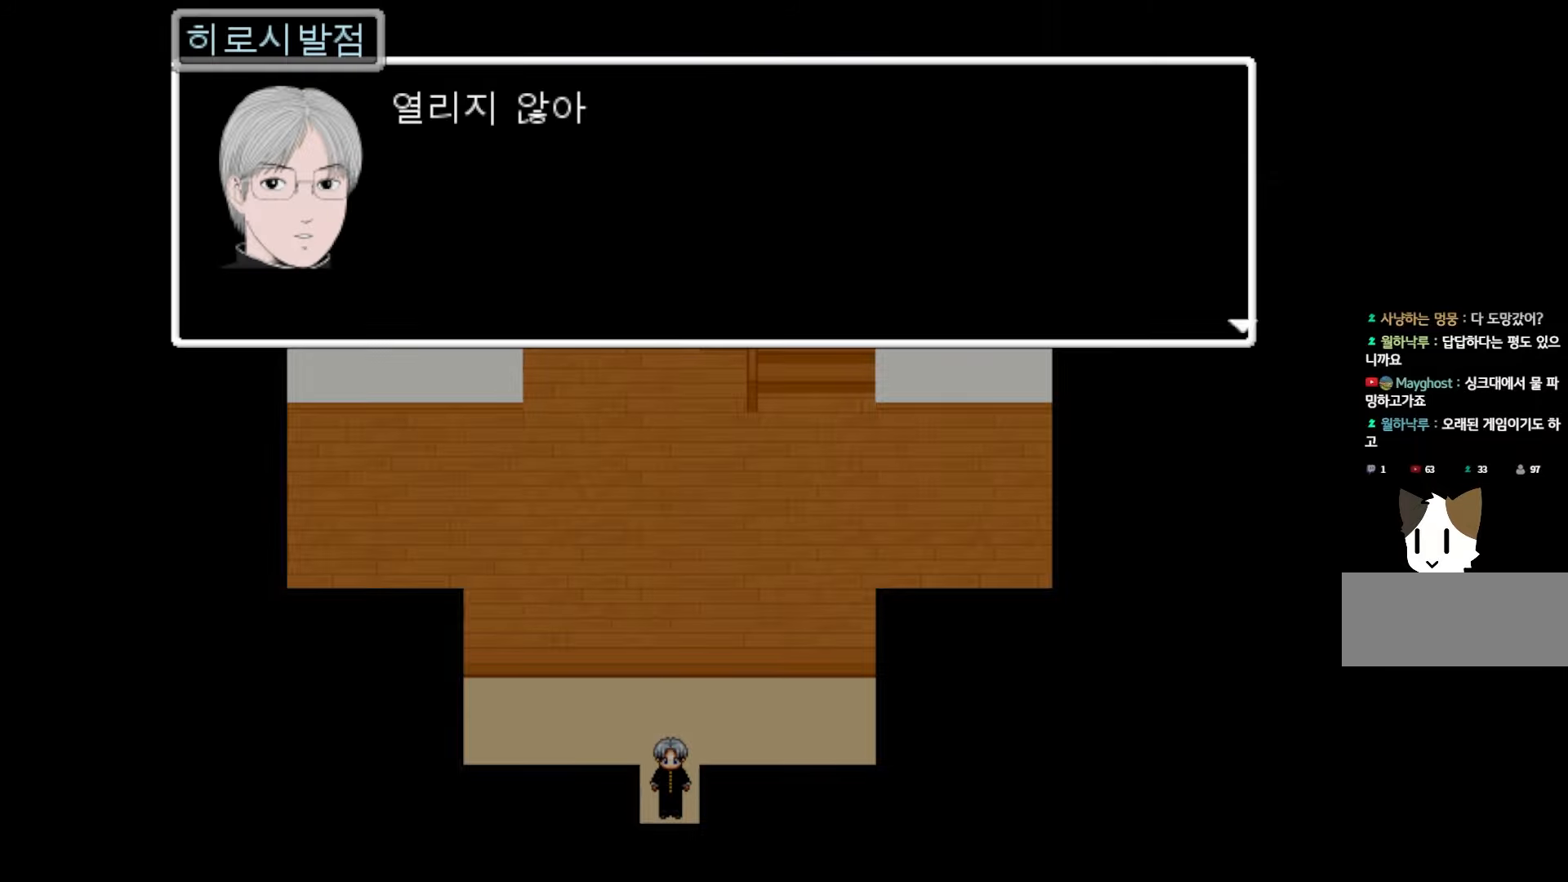
Gameplay with keyboard and mouse; each line is a JSON object with the keys held at the frame after it. "events" lists presses ("down") and releases ("up") of "1", "2", "3", "4", "5", "6", "7", "a", "d", "e", "q", "r", "s", "space" and "w" between this image and that frame as [ms after this image, input, new state], when the widget could be followed in between. No other keys are recorded. Mouse buttons are not recorded. Not read: mouse_move.
{"keys": [], "events": [[117, "space", "down"], [217, "space", "up"]]}
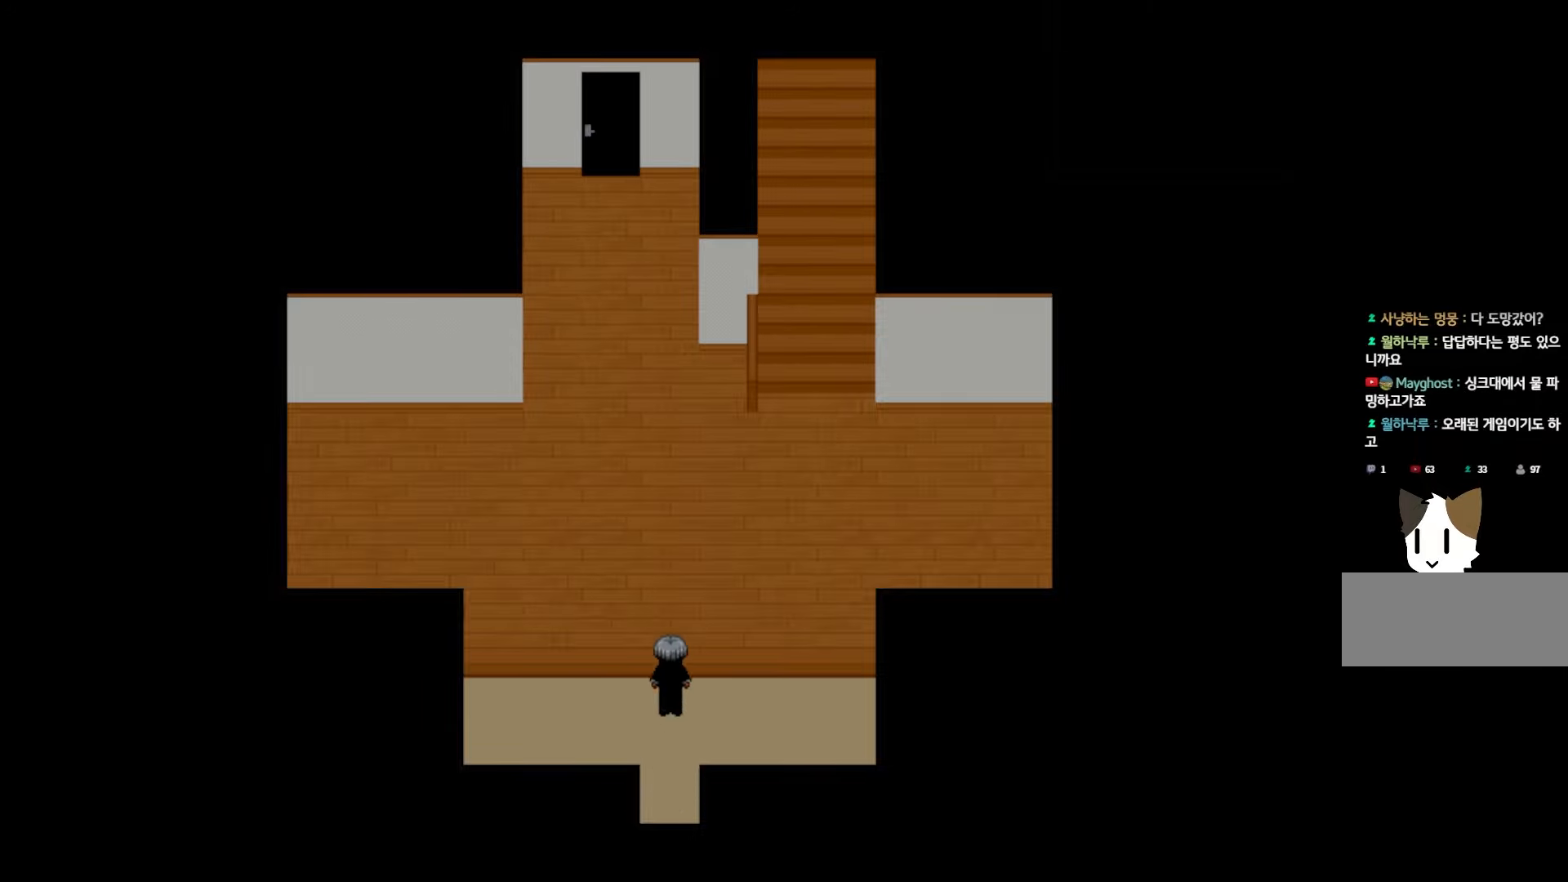
{"keys": [], "events": []}
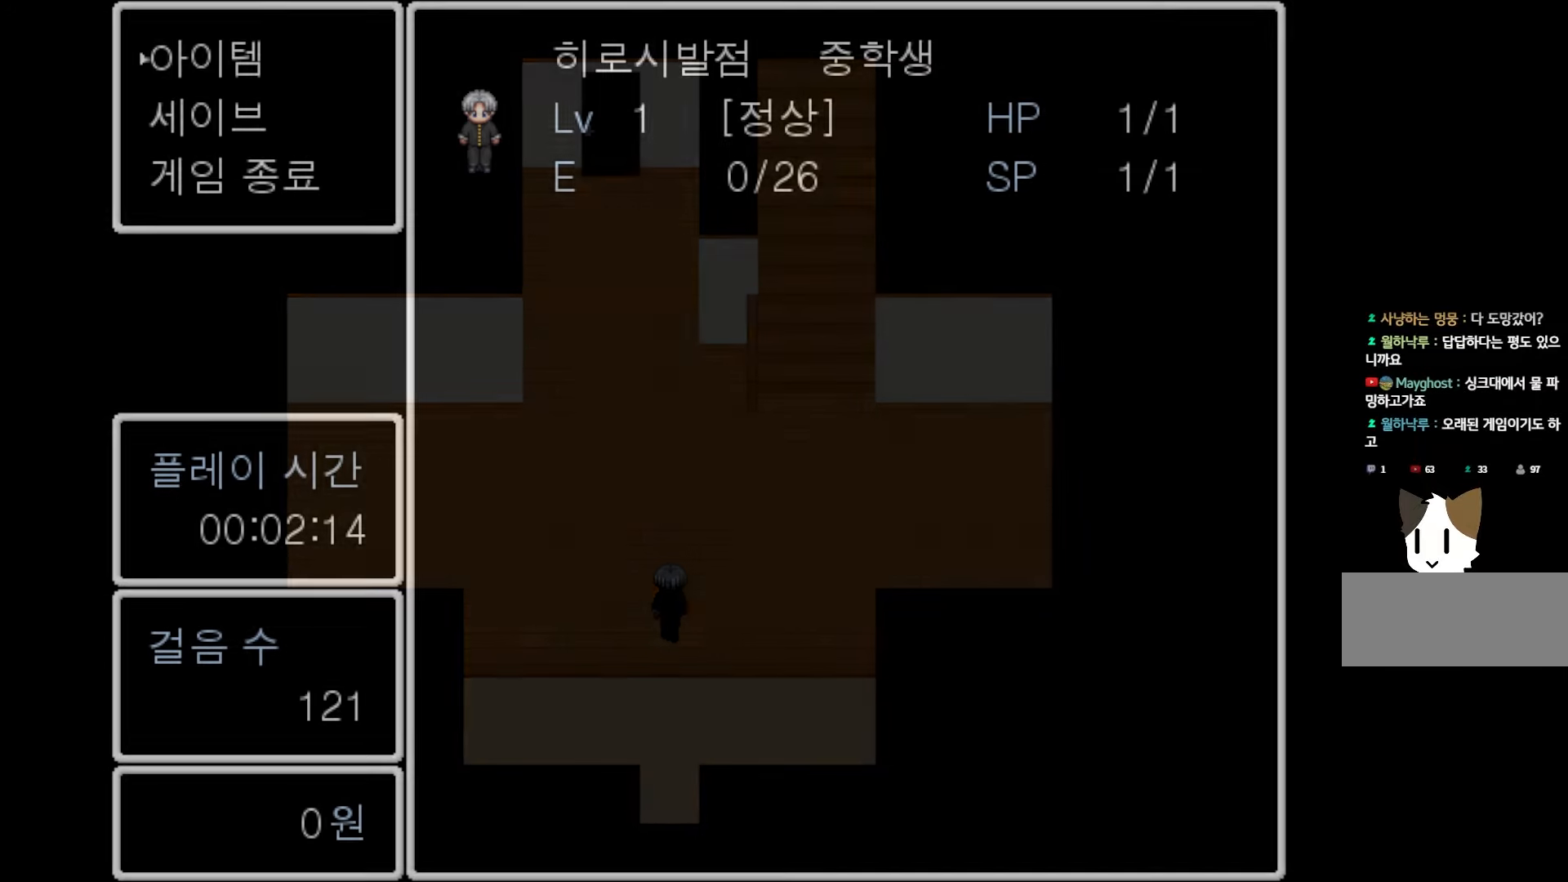
{"keys": [], "events": []}
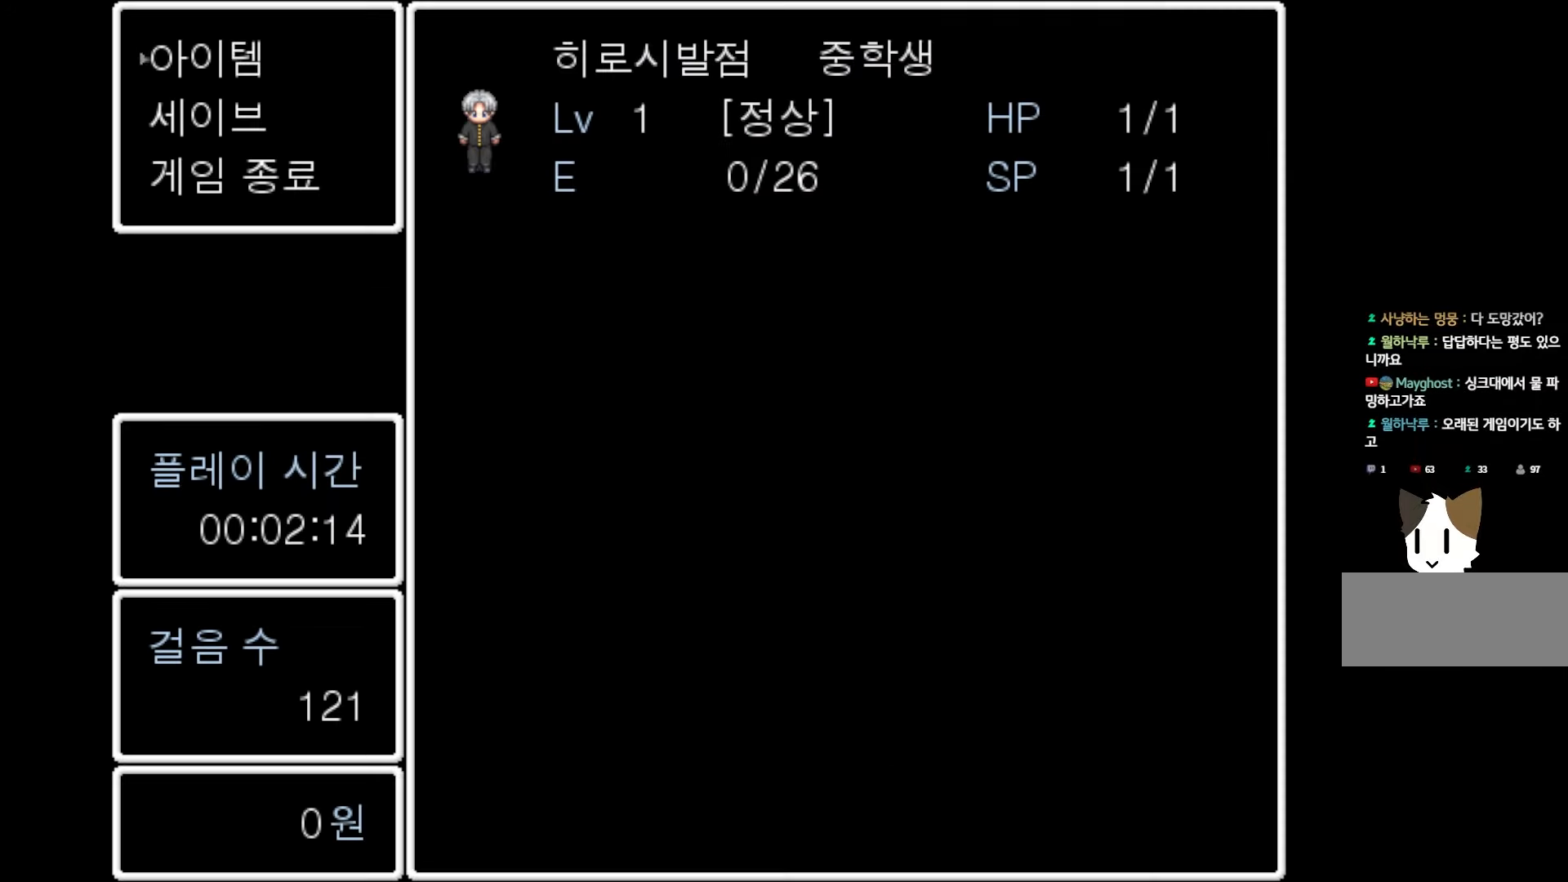
{"keys": [], "events": []}
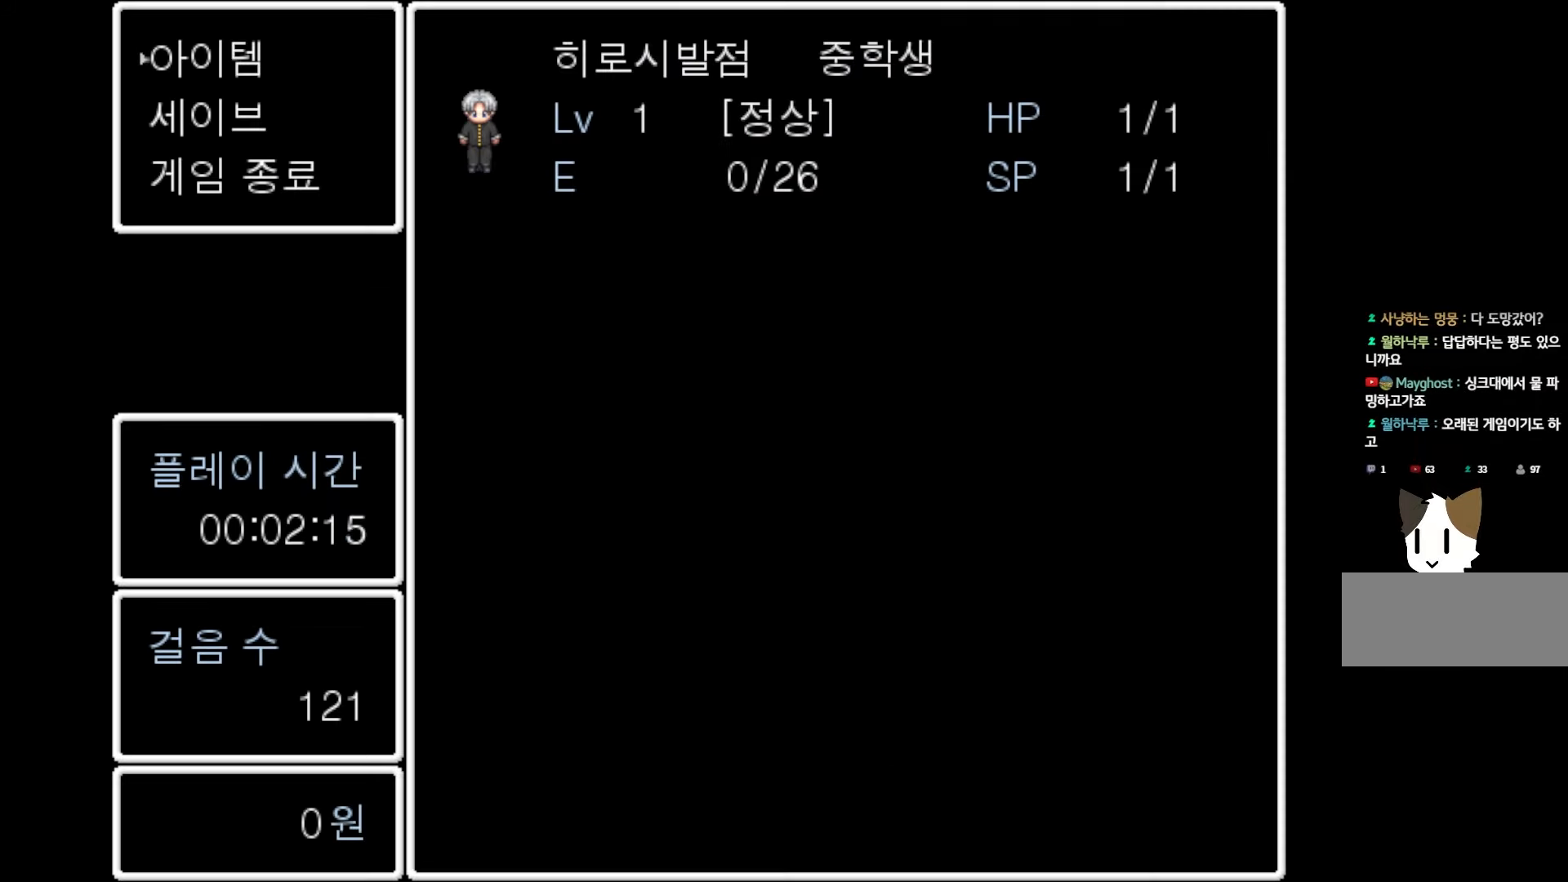
{"keys": [], "events": []}
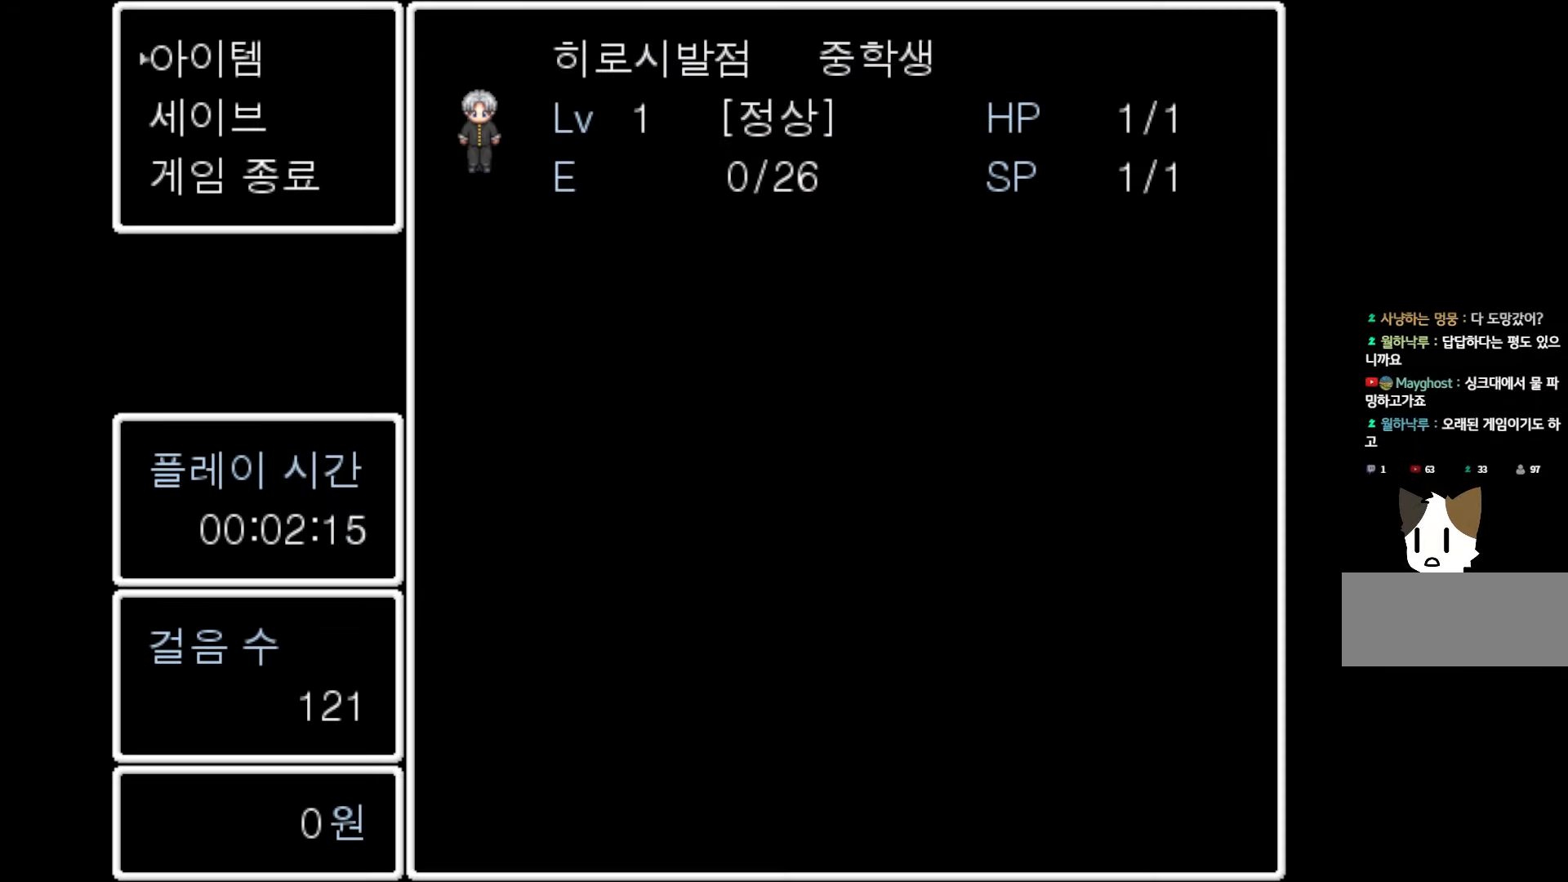
{"keys": [], "events": []}
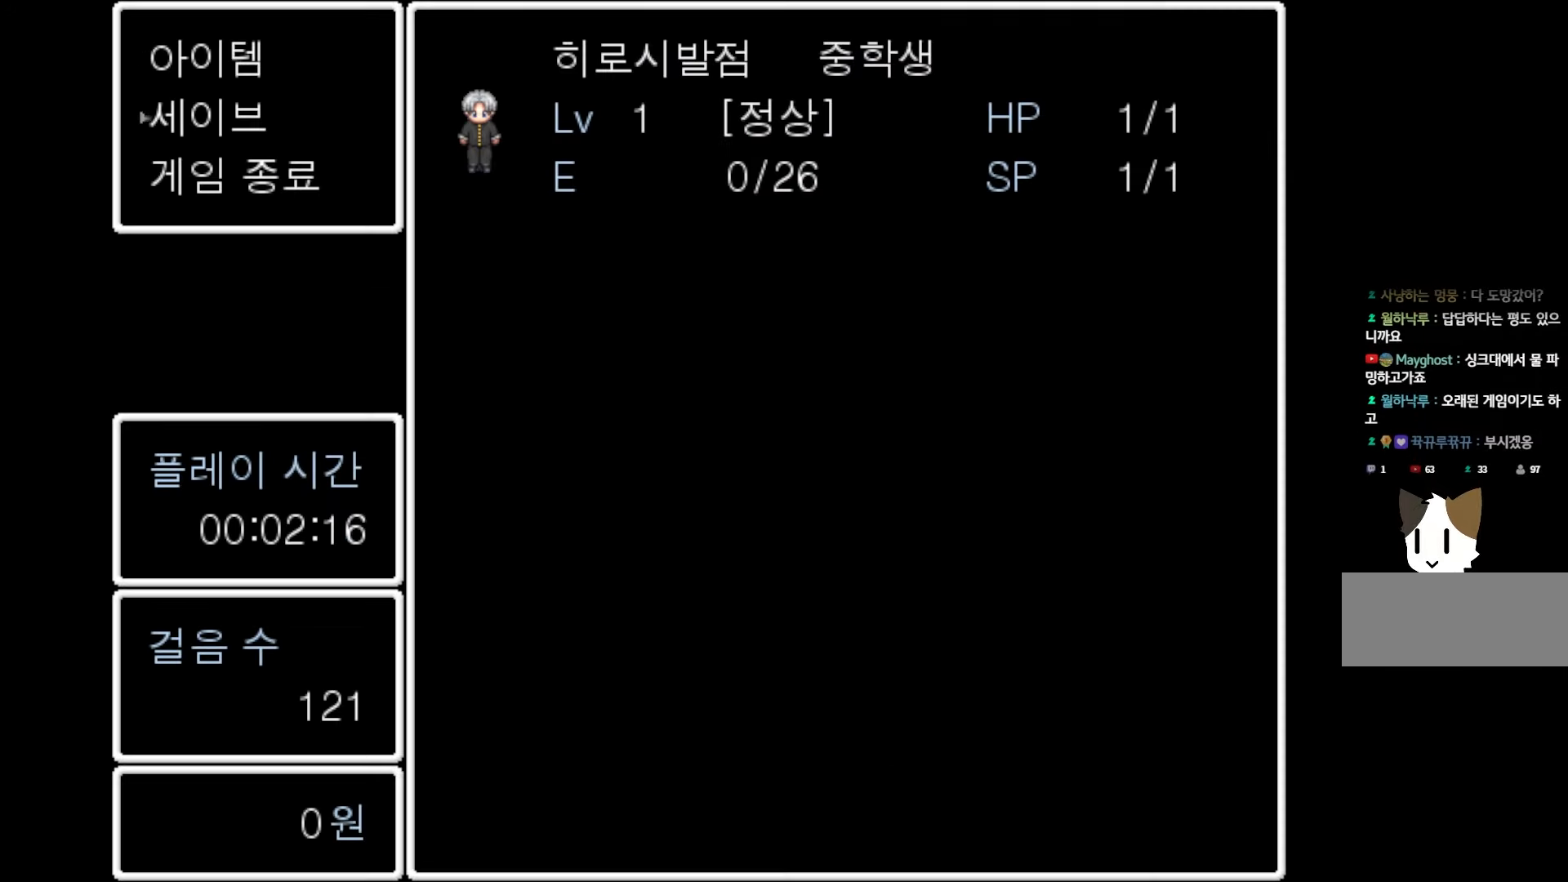
{"keys": [], "events": []}
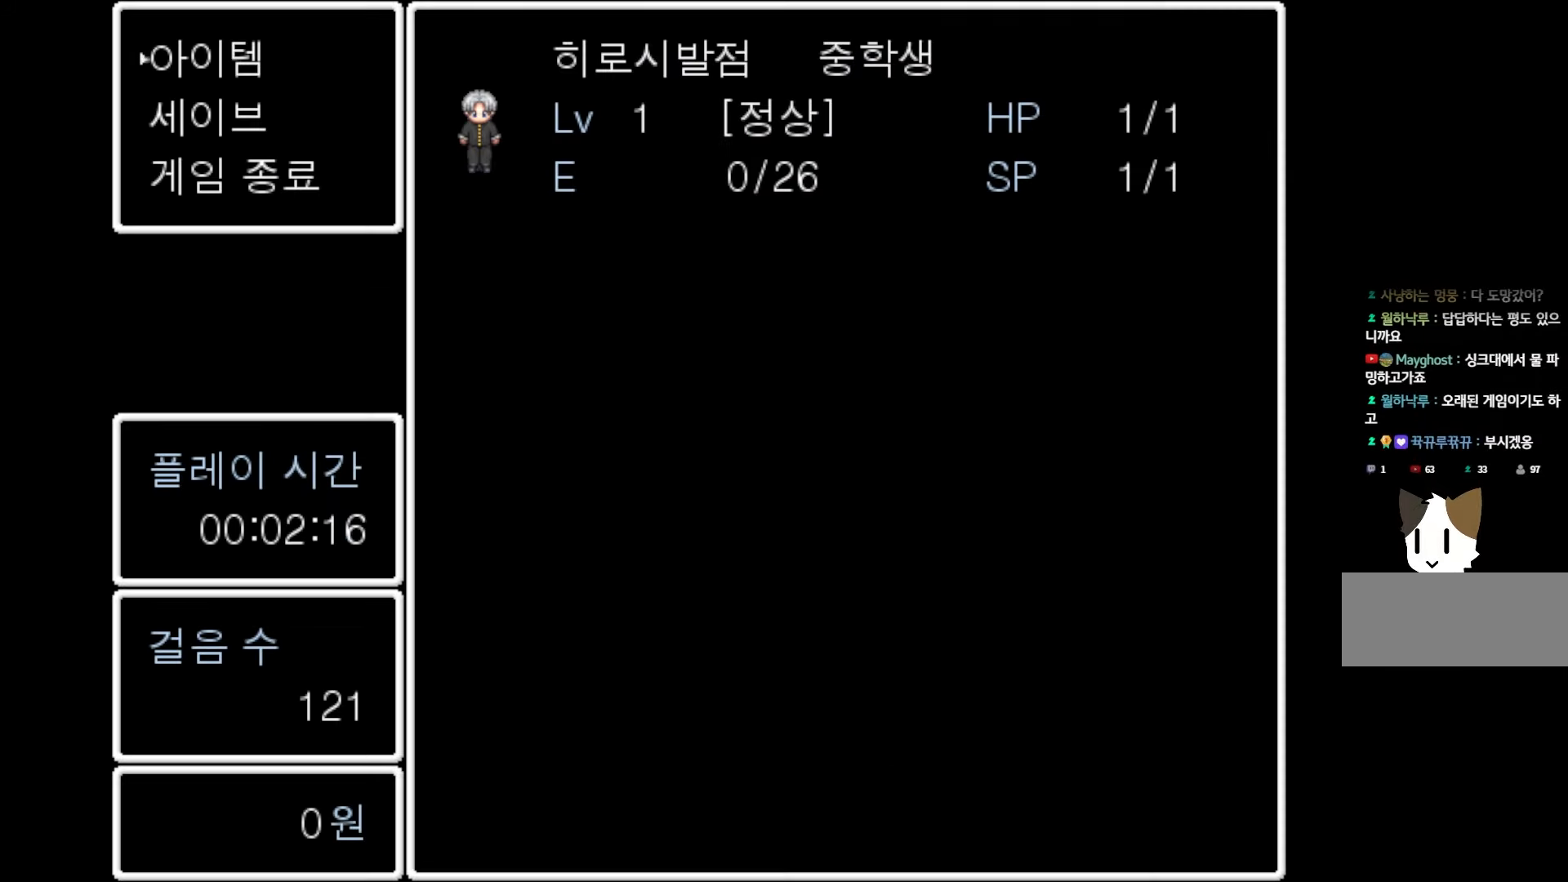
{"keys": [], "events": []}
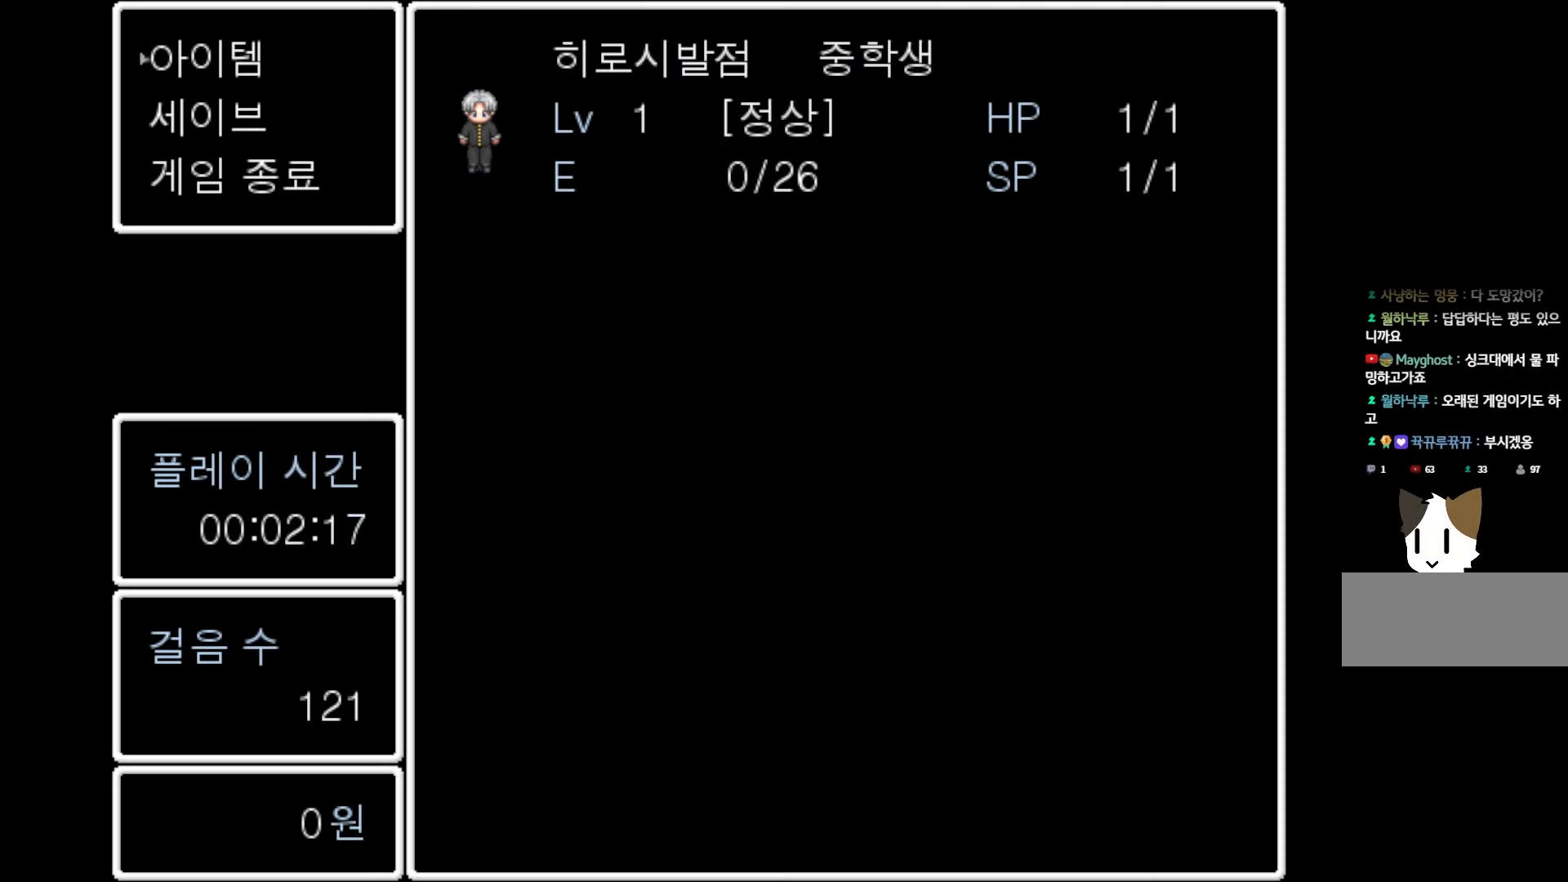
{"keys": [], "events": []}
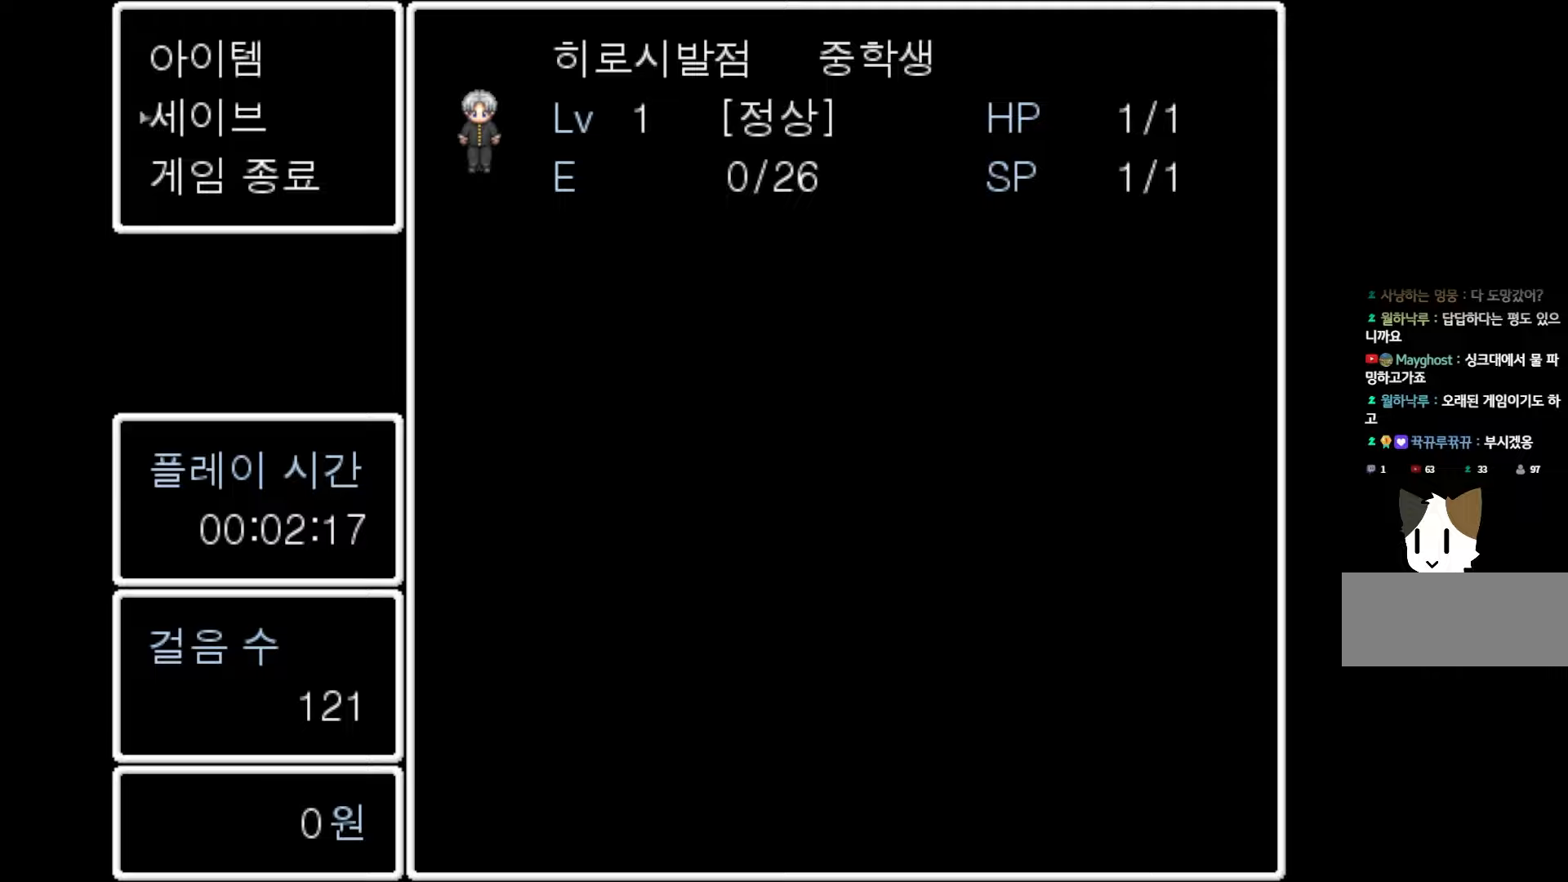
{"keys": [], "events": []}
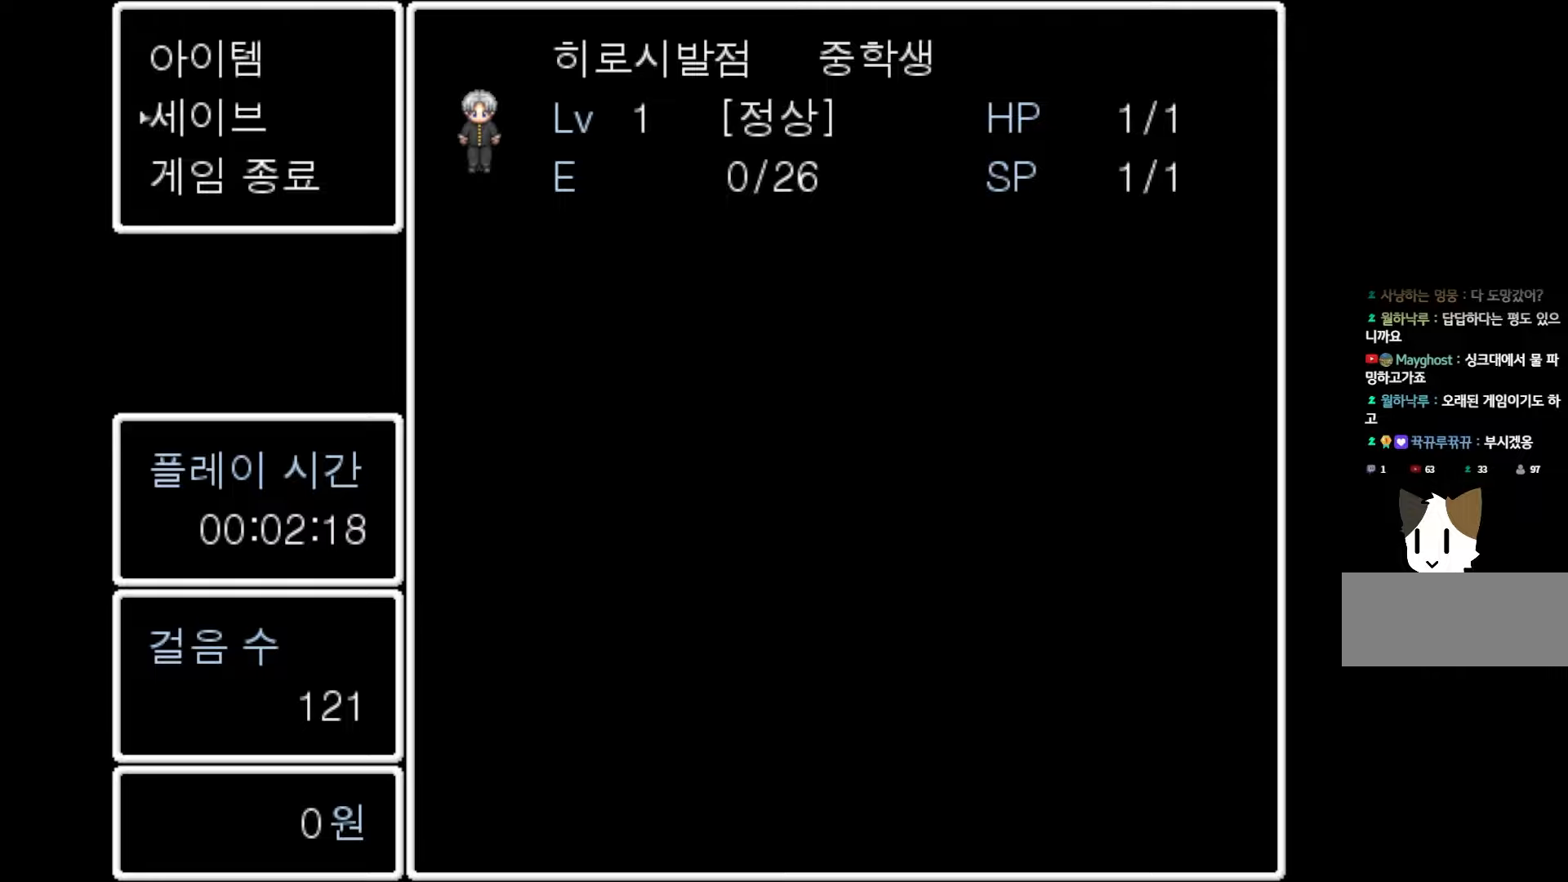
{"keys": [], "events": []}
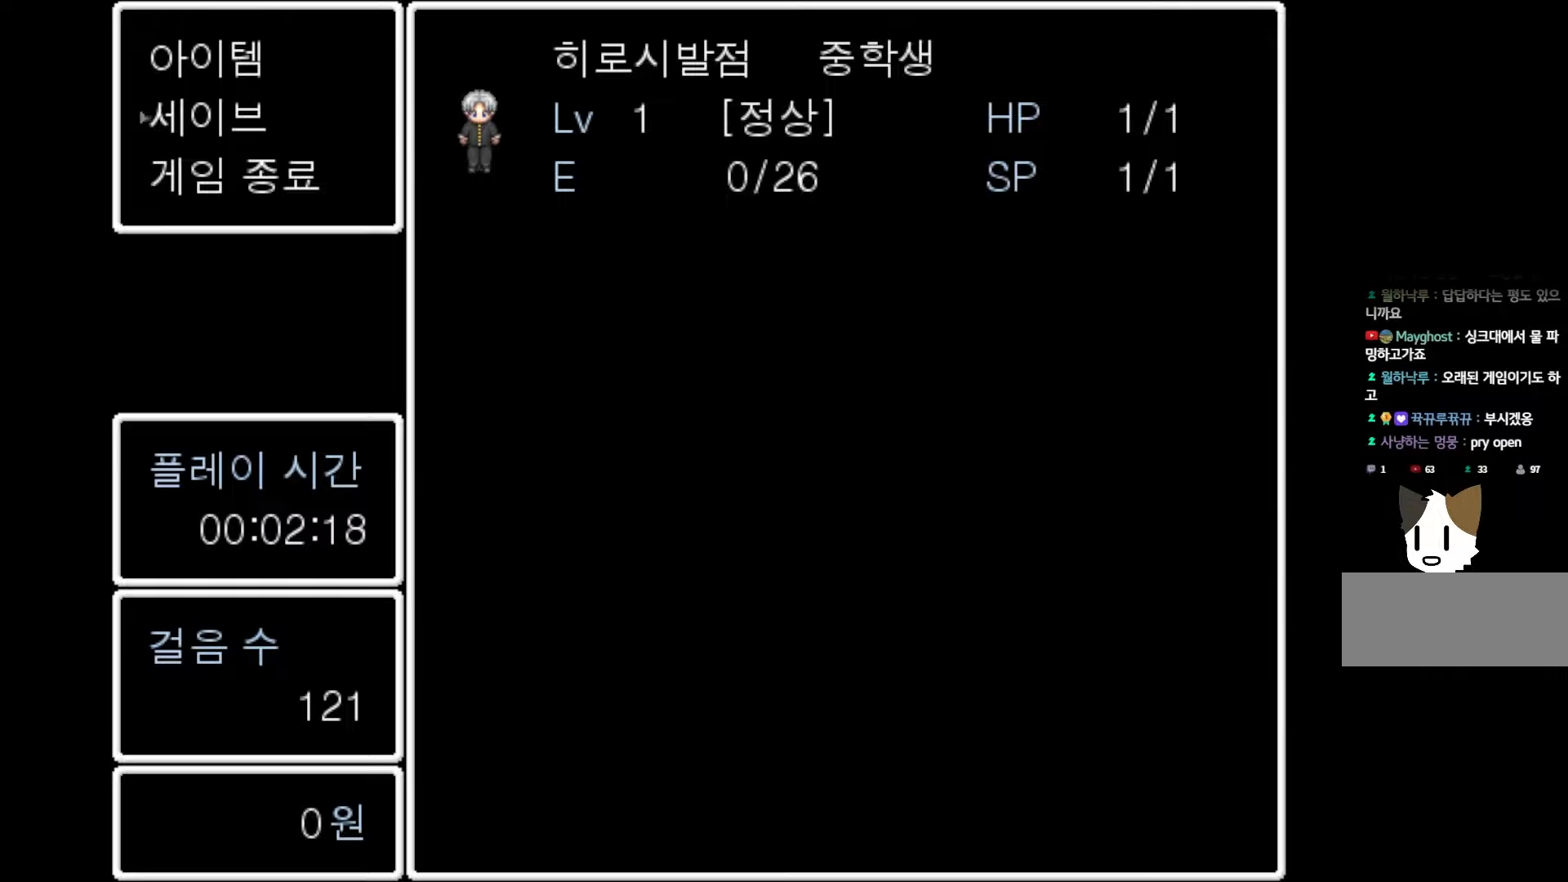
{"keys": [], "events": [[50, "space", "down"], [200, "space", "up"]]}
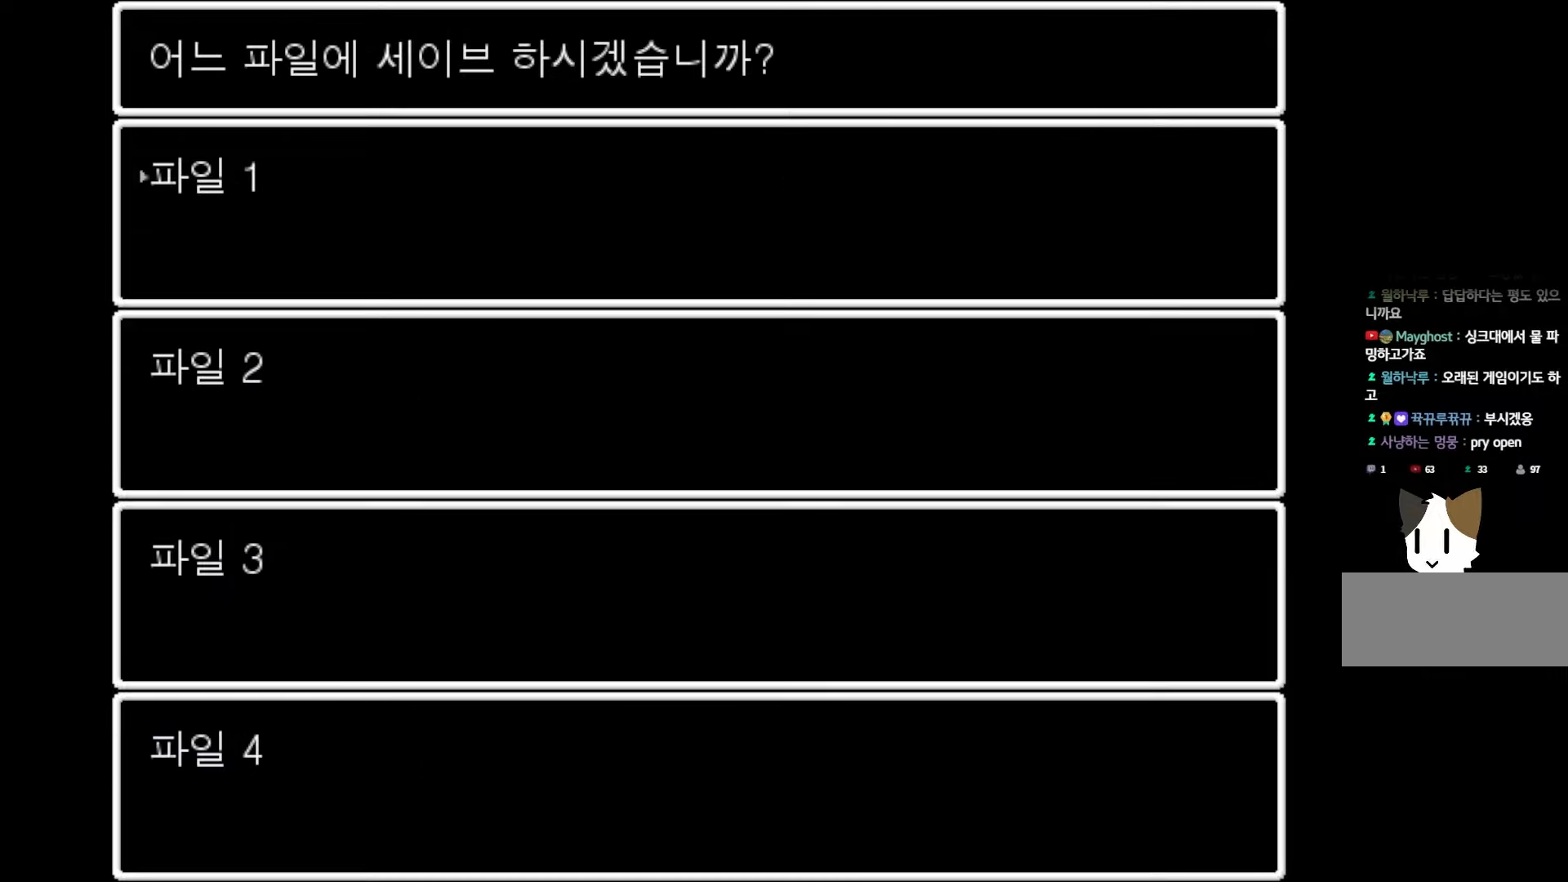
{"keys": [], "events": [[233, "space", "down"], [400, "space", "up"]]}
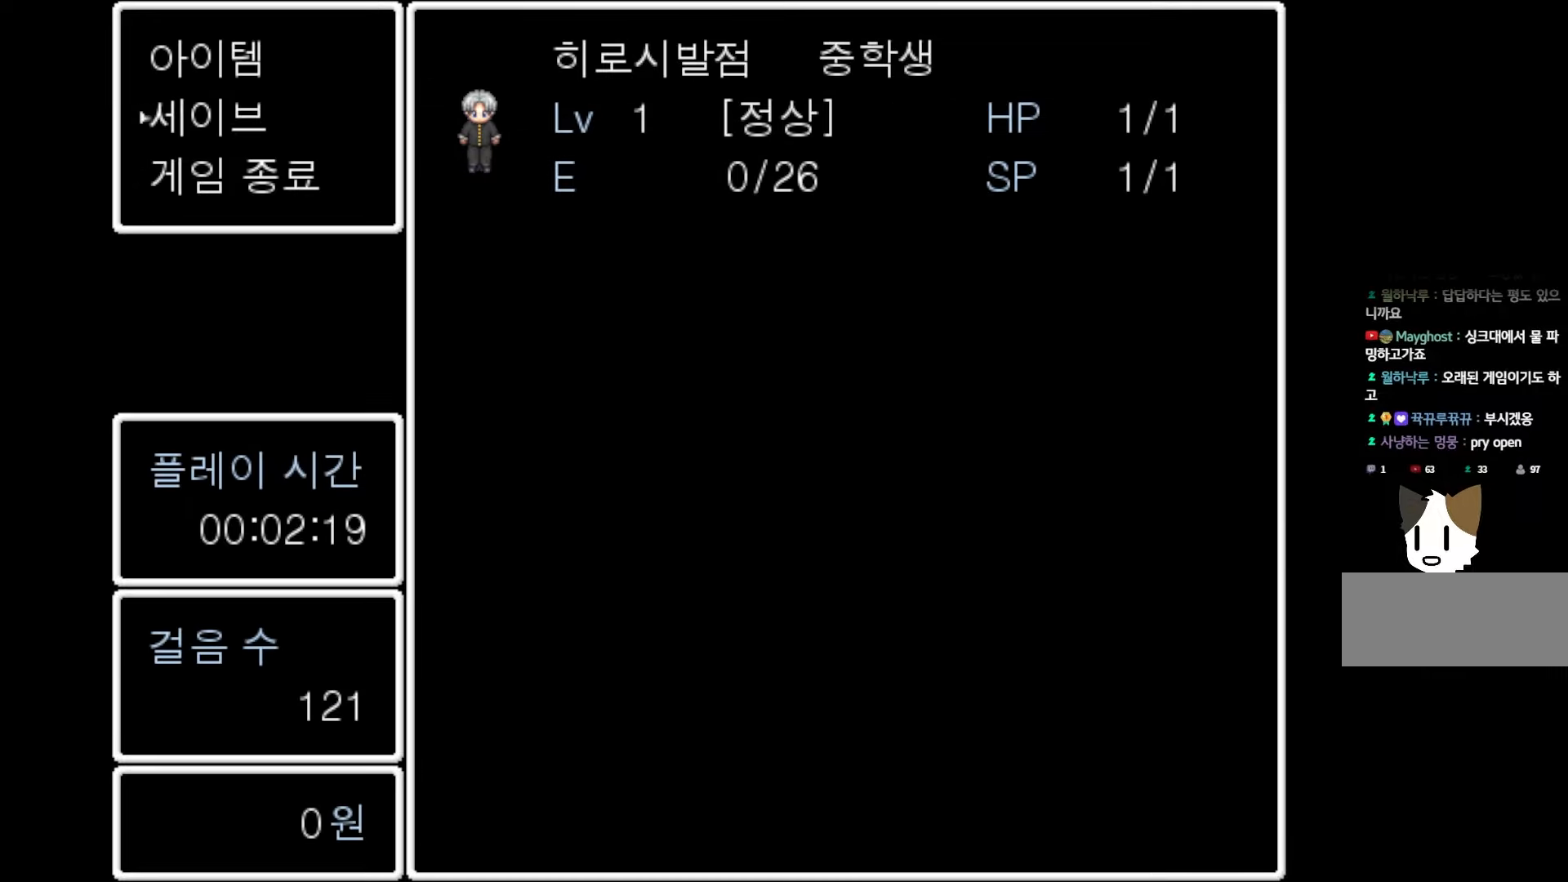
{"keys": [], "events": []}
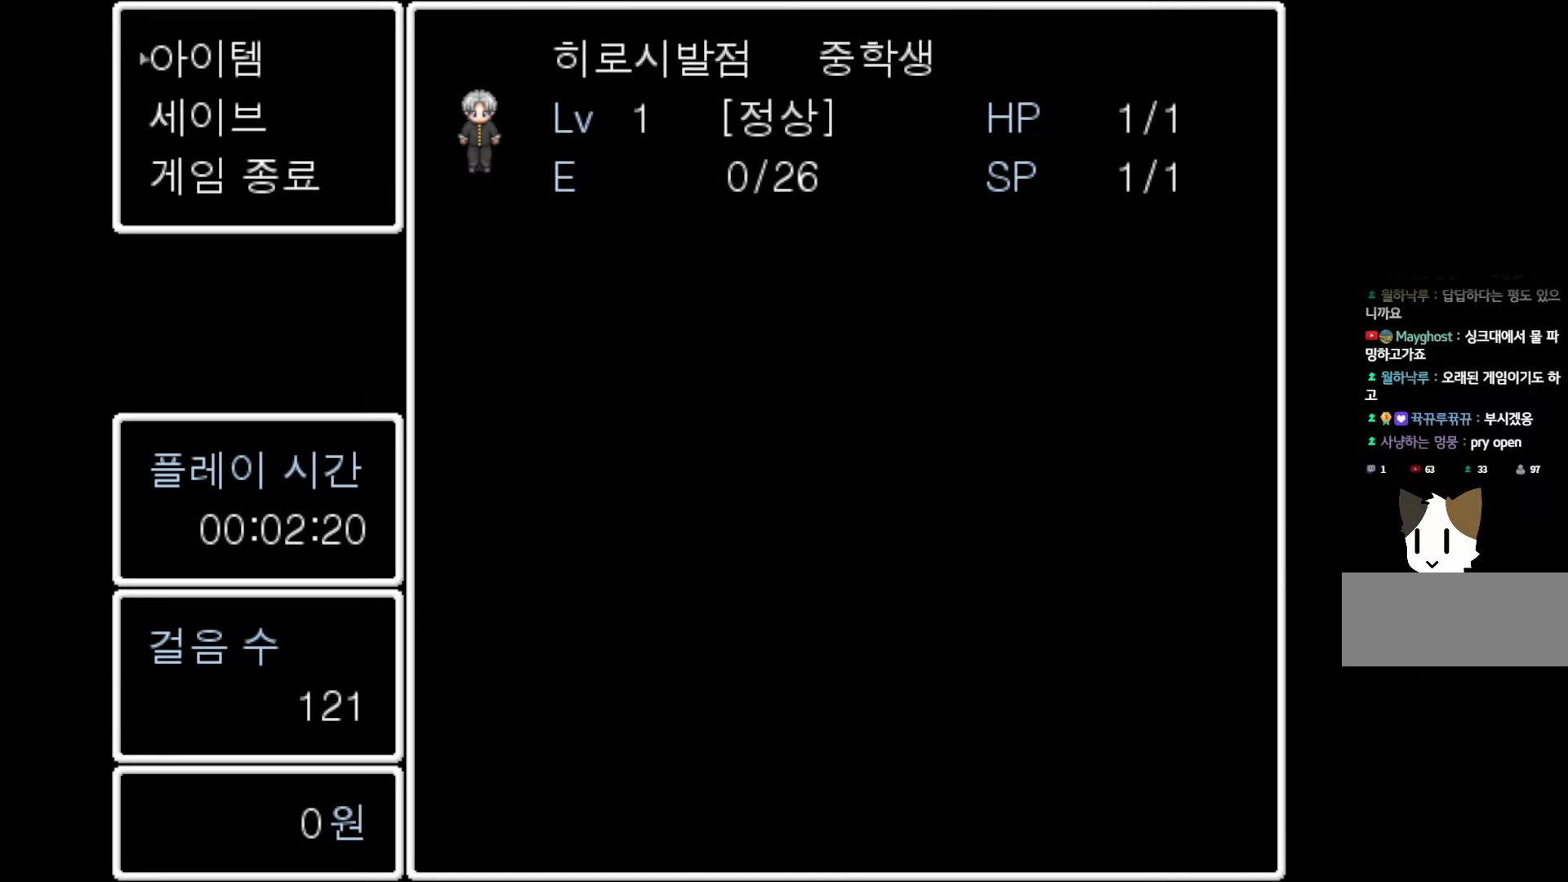
{"keys": [], "events": [[50, "space", "down"], [200, "space", "up"]]}
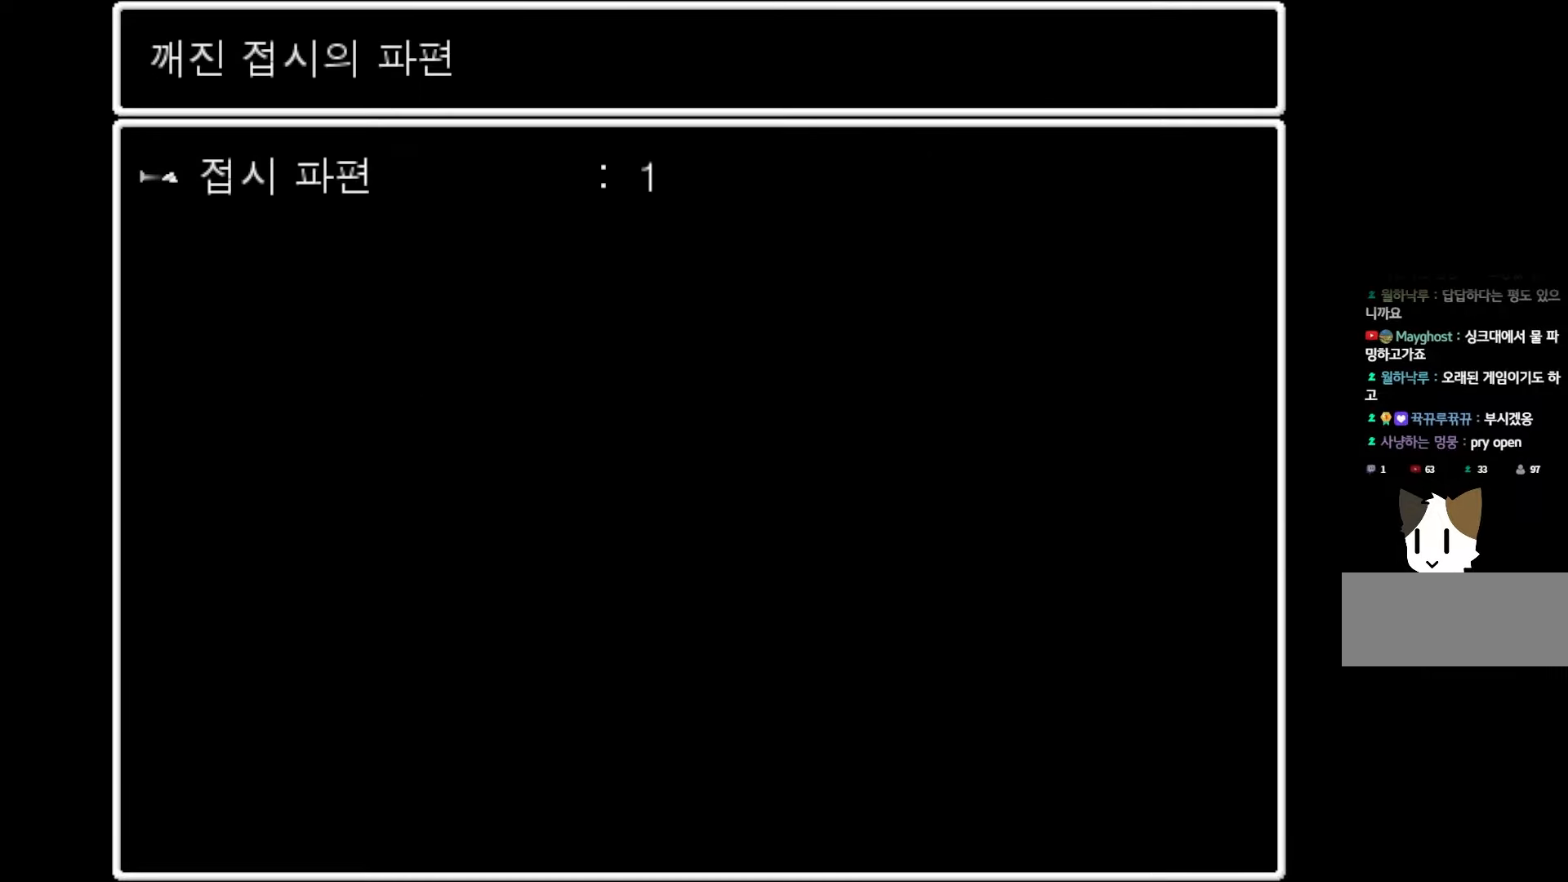
{"keys": [], "events": []}
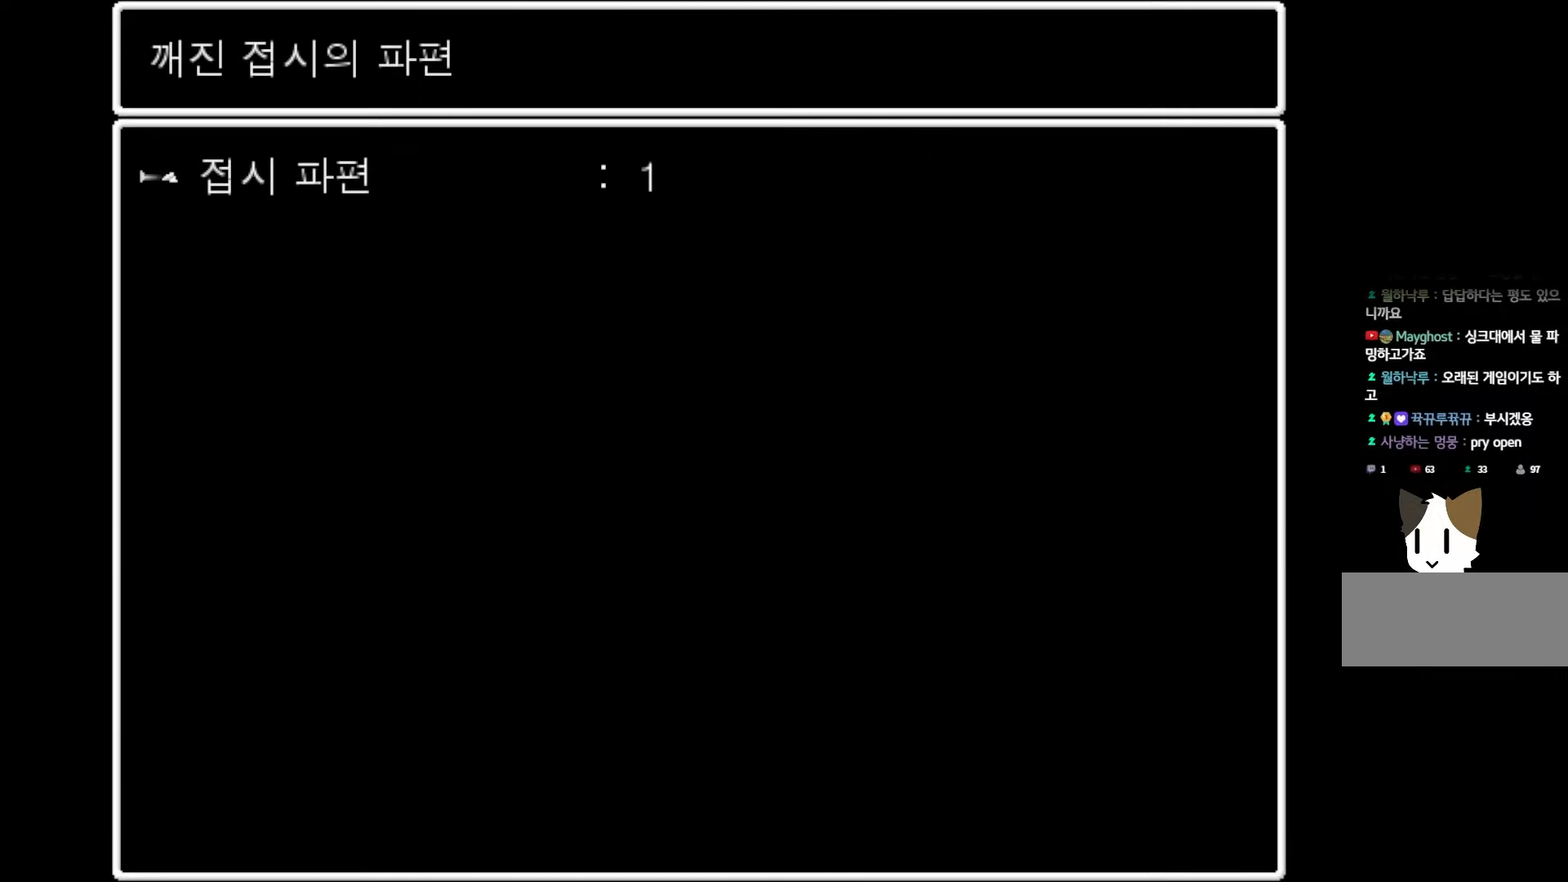
{"keys": ["space"], "events": [[350, "space", "down"]]}
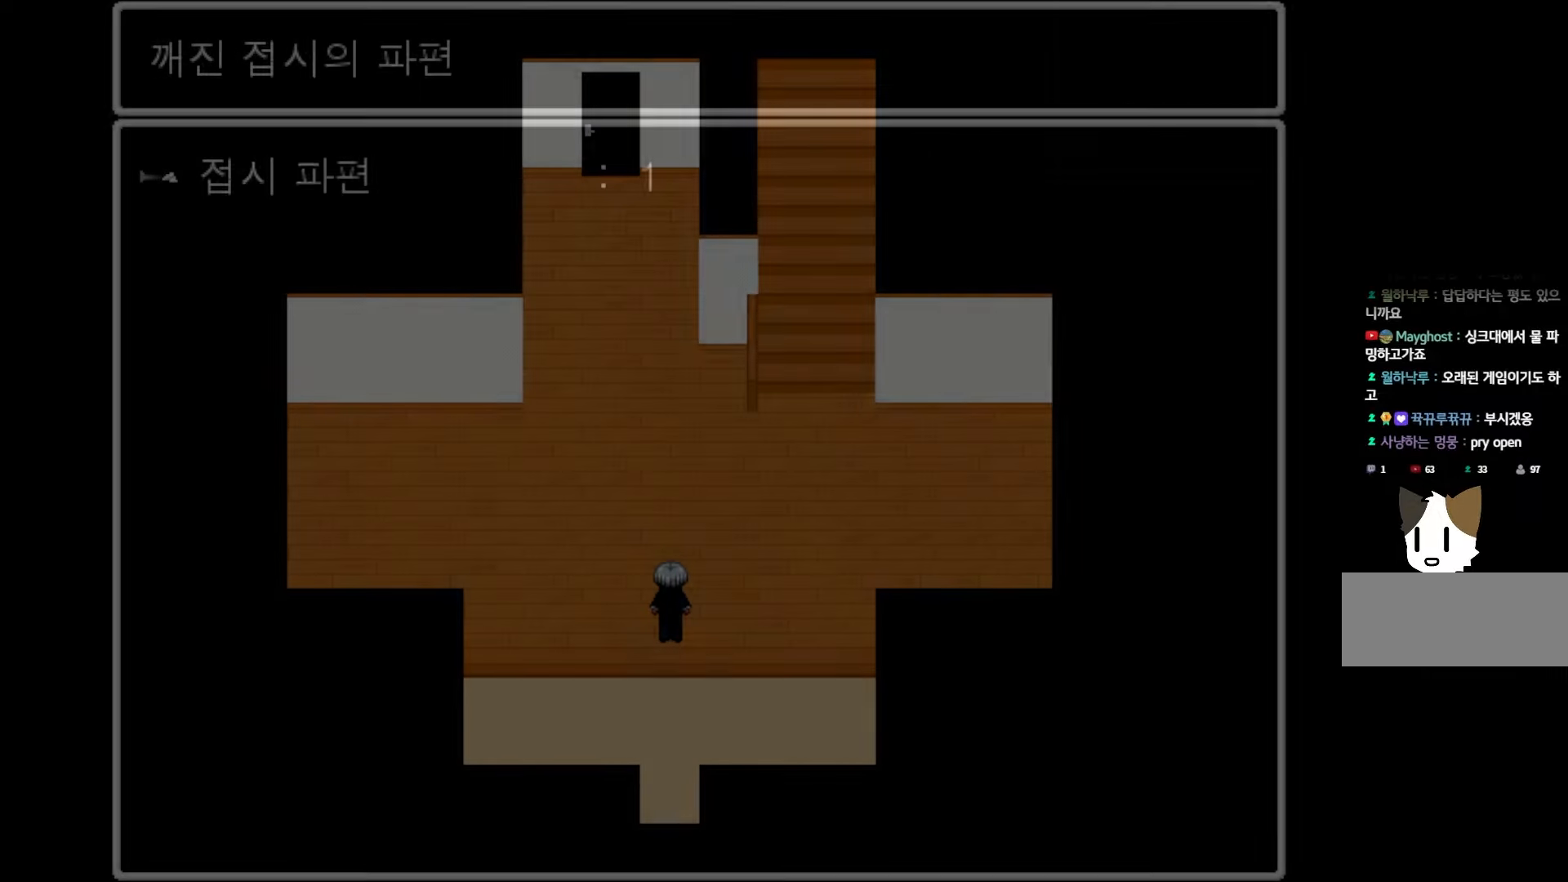
{"keys": [], "events": [[17, "space", "up"]]}
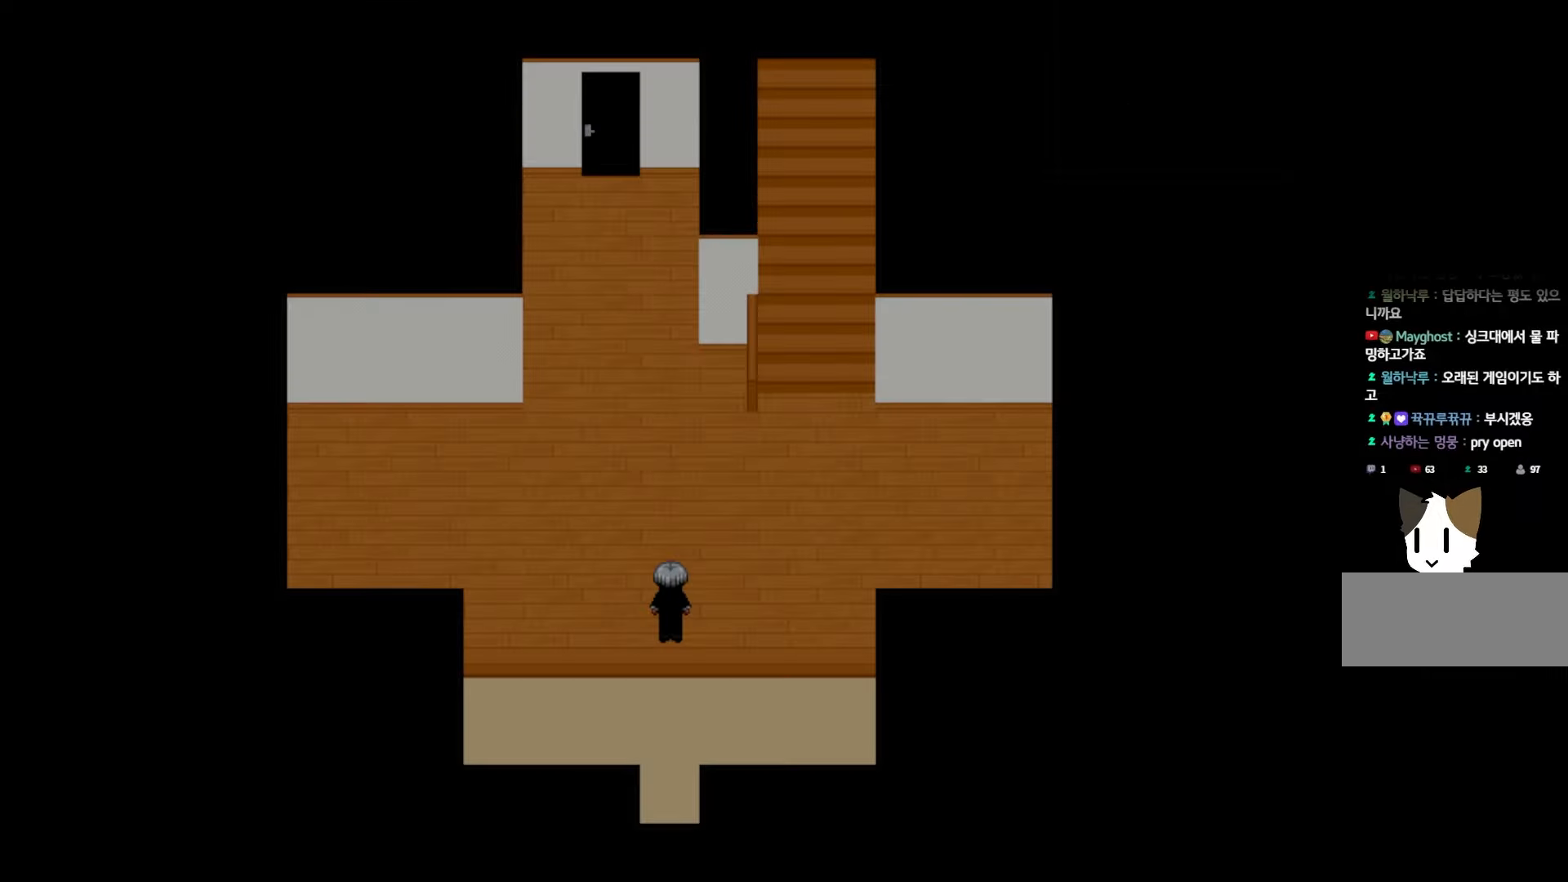
{"keys": [], "events": []}
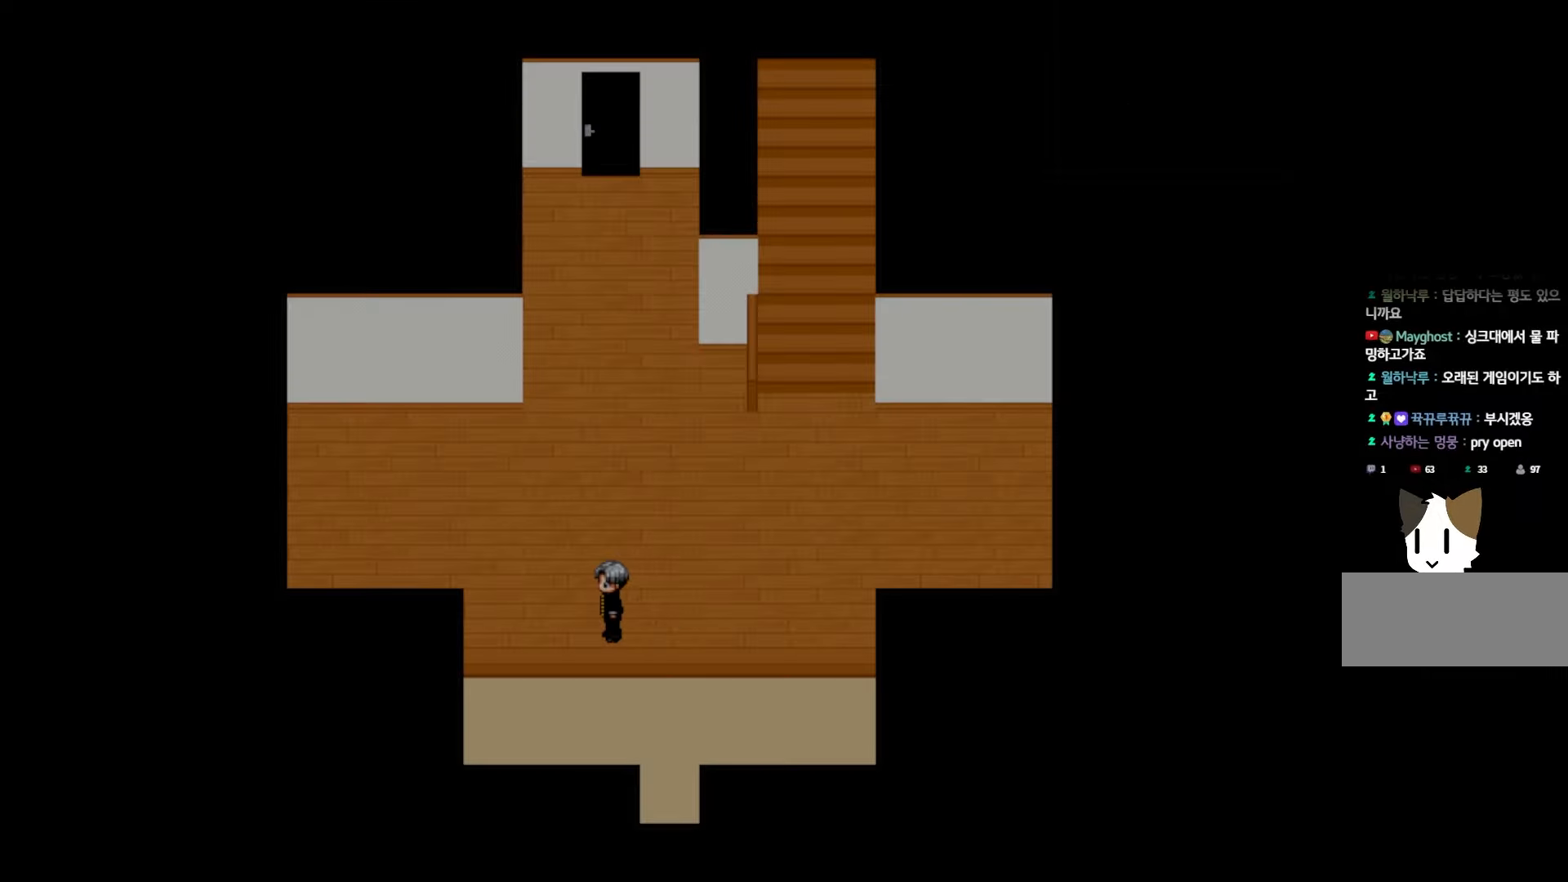
{"keys": [], "events": []}
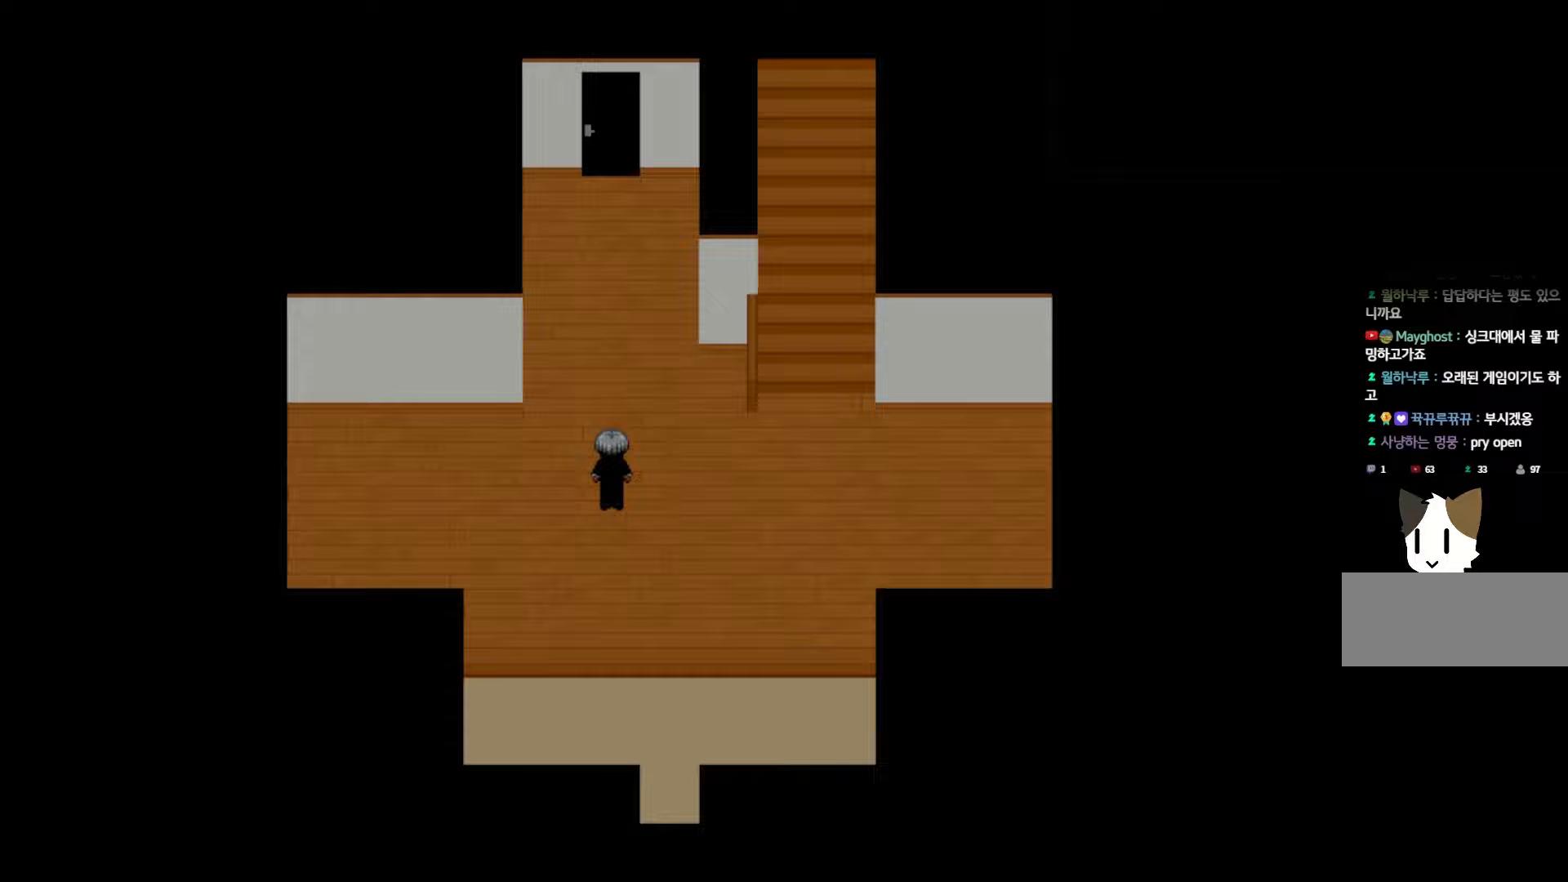
{"keys": ["space"], "events": [[450, "space", "down"]]}
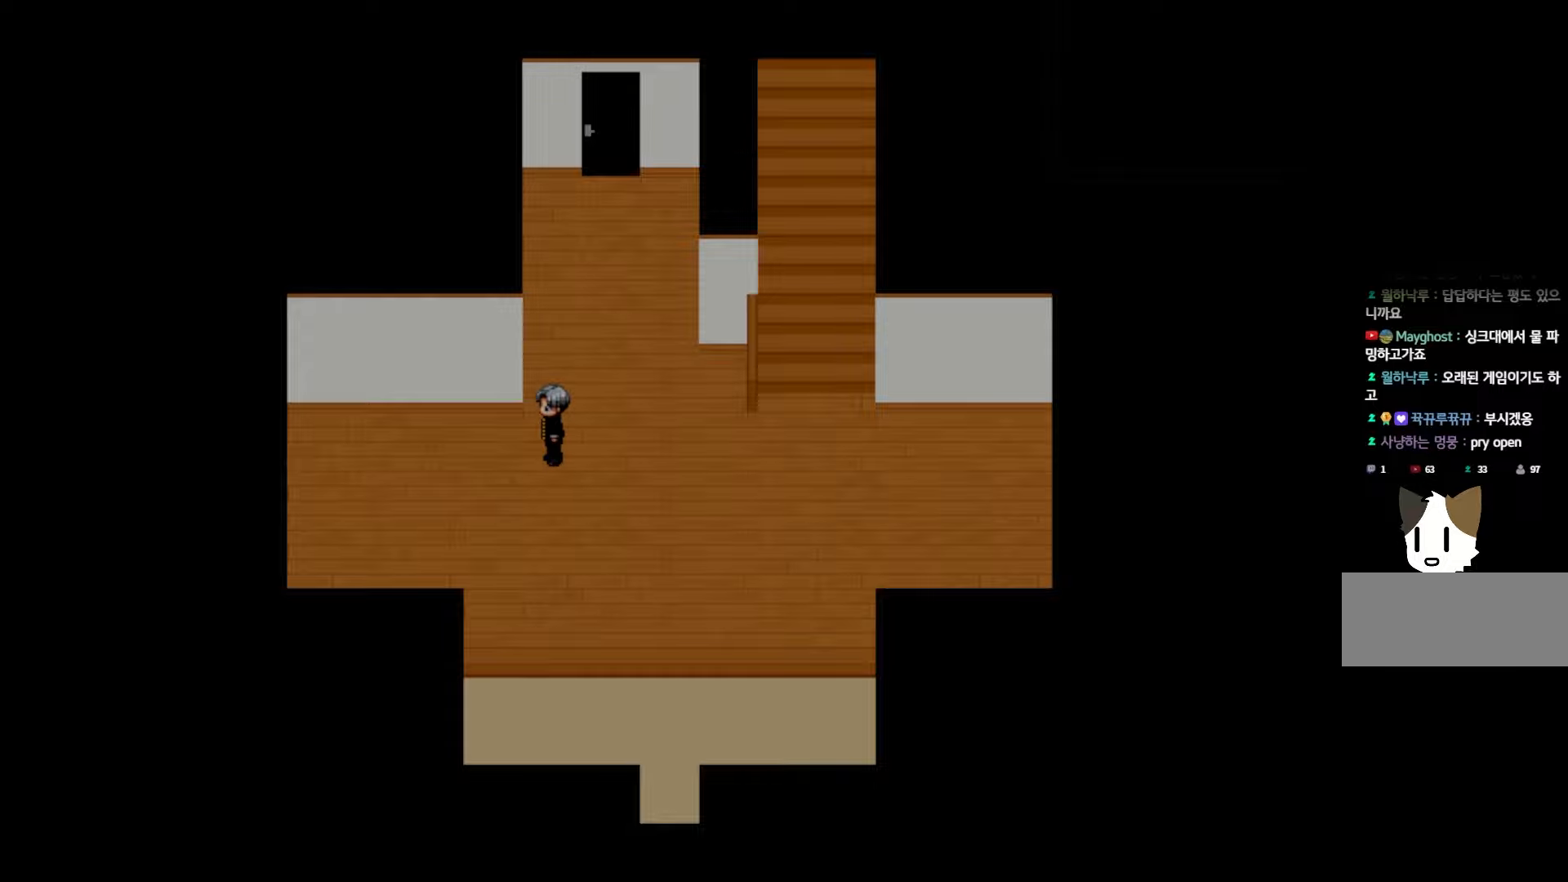
{"keys": [], "events": [[67, "space", "up"]]}
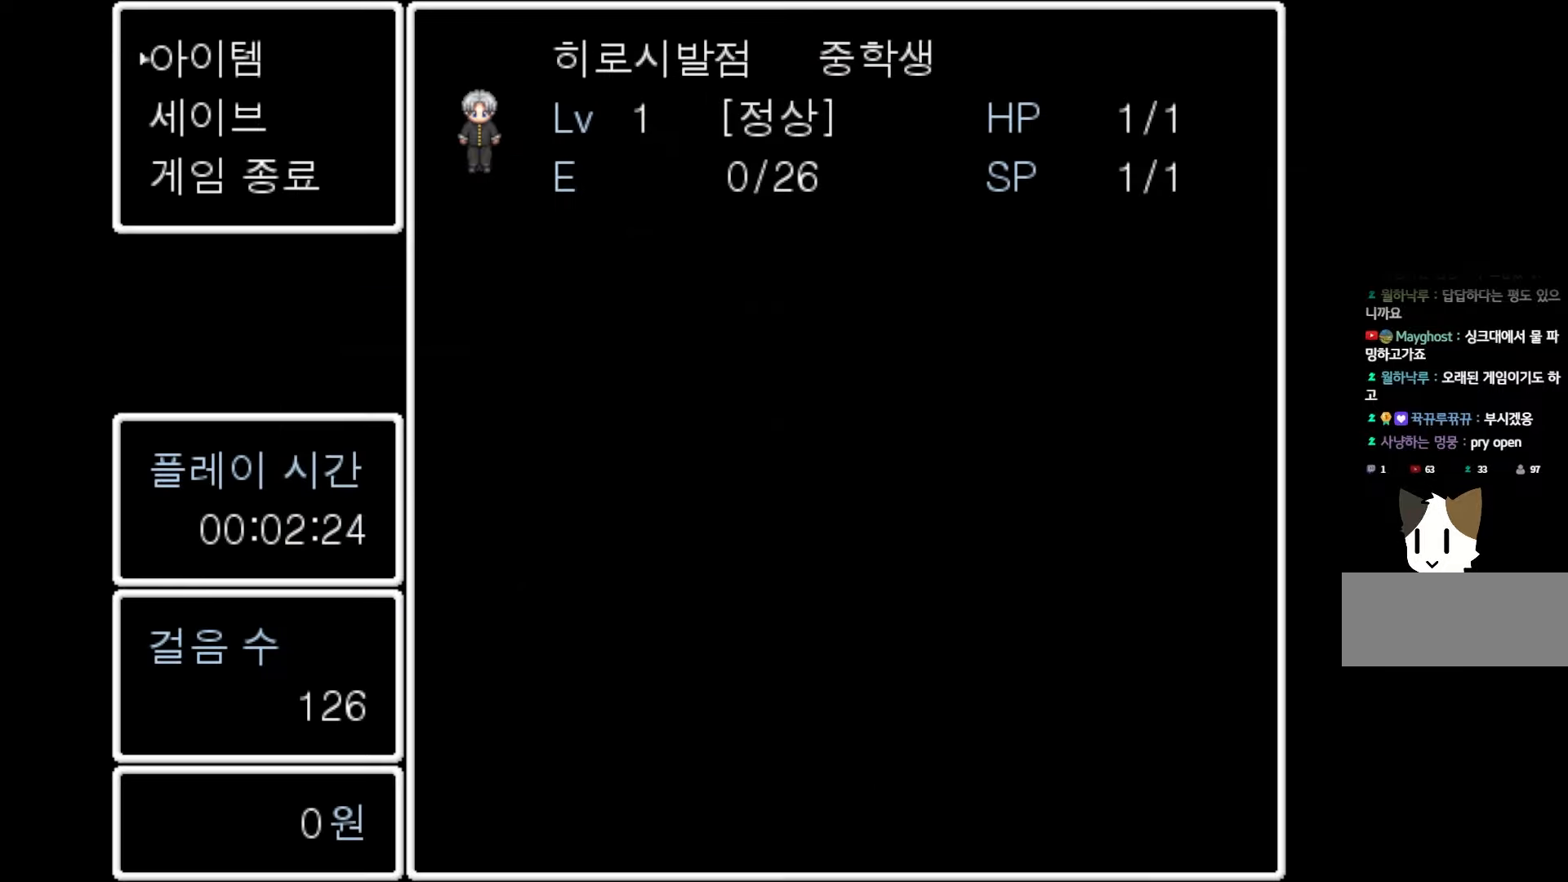
{"keys": [], "events": [[167, "space", "down"], [300, "space", "up"]]}